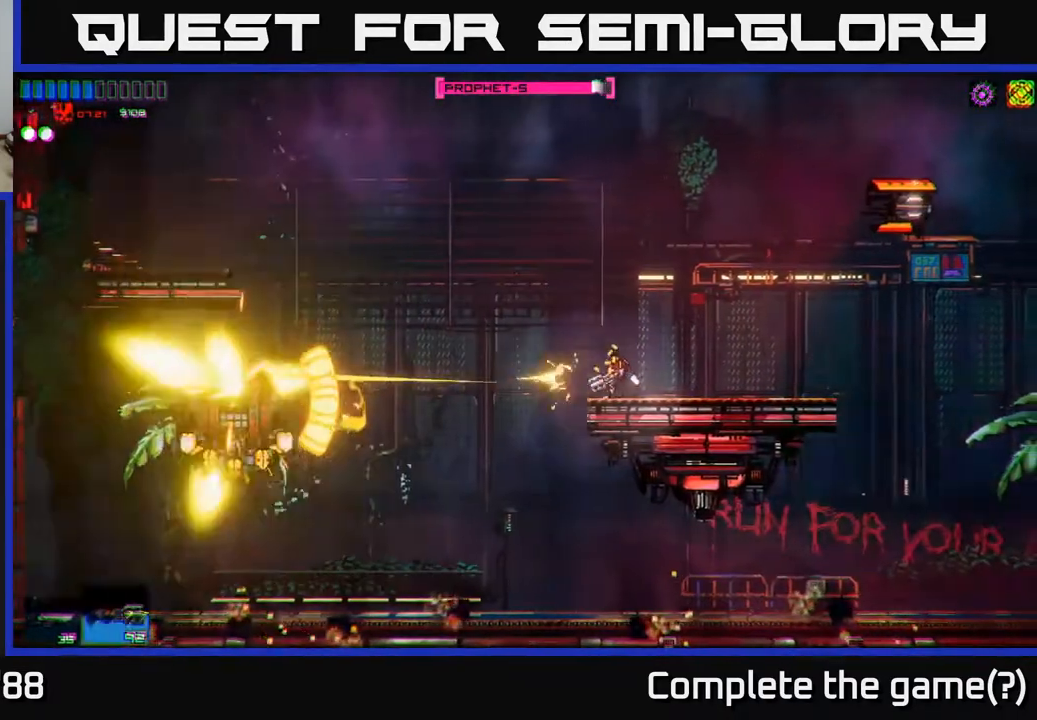
Gameplay with a controller (Xbox layout); each line is a JSON object with the inputs held at the frame after it. "events" lists button and stick changes between this image and that frame as [ms after this image, input, new state], when the widget could be followed in between.
{"buttons": ["R2"], "left_stick": "center", "right_stick": "up-right", "events": [[33, "right_stick", "up-right"], [167, "R2", "down"], [167, "left_stick", "center"]]}
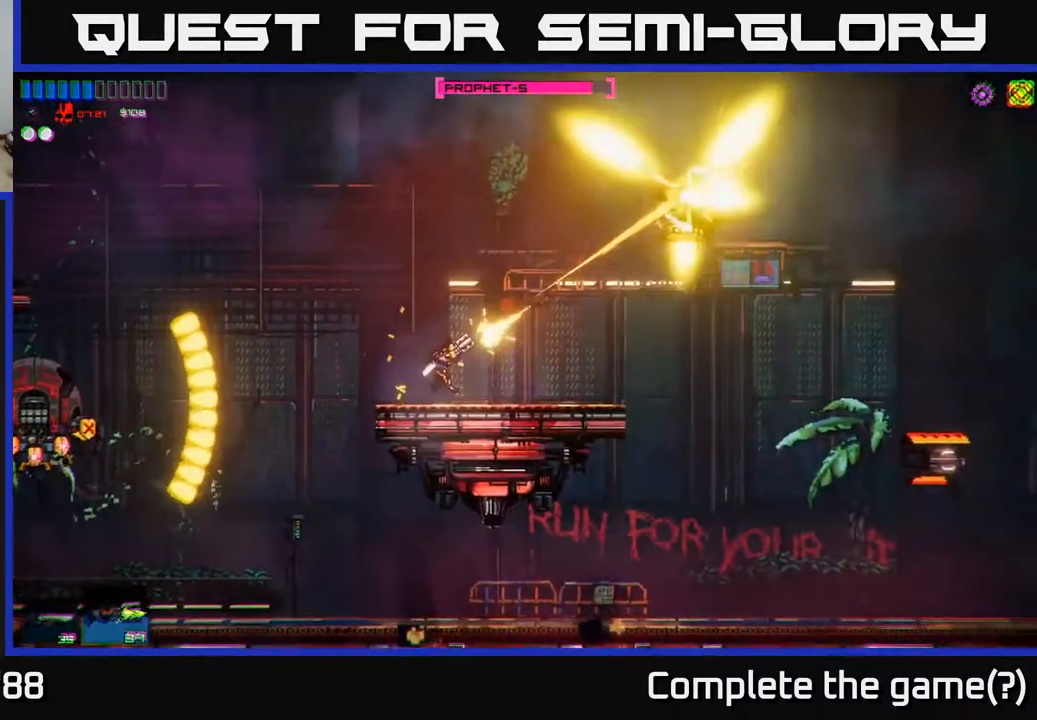
{"buttons": ["A", "R2"], "left_stick": "right", "right_stick": "right", "events": [[17, "R2", "up"], [83, "left_stick", "right"], [133, "right_stick", "right"], [317, "R2", "down"], [367, "A", "down"]]}
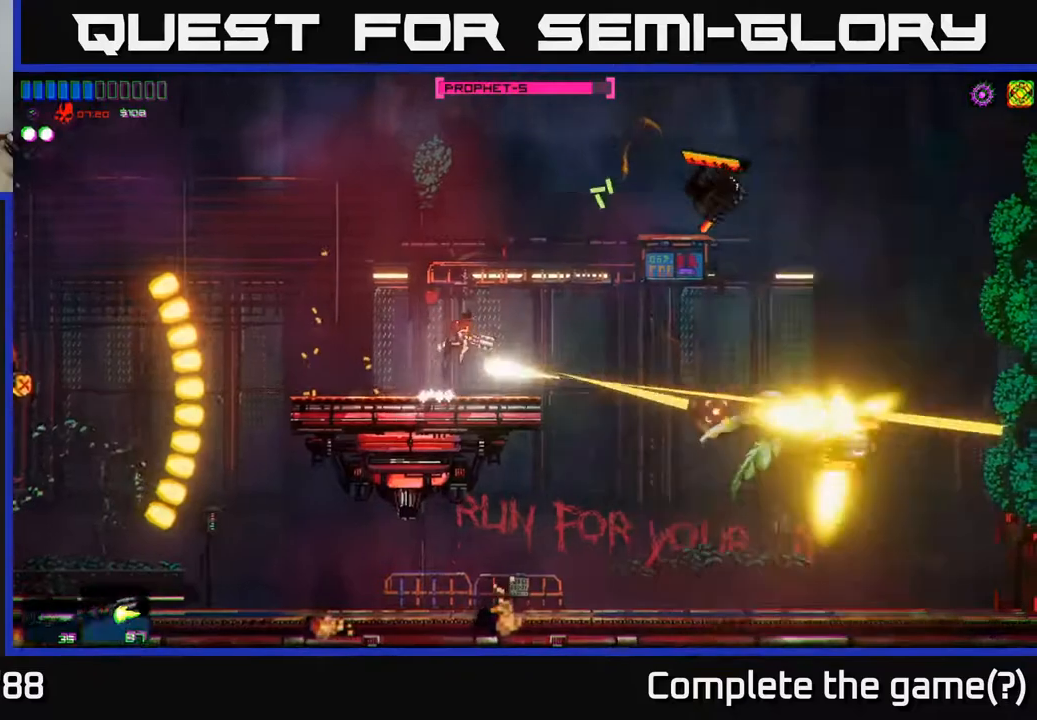
{"buttons": [], "left_stick": "right", "right_stick": "down-left", "events": [[67, "A", "up"], [117, "right_stick", "down-right"], [167, "R2", "up"], [433, "right_stick", "down-left"]]}
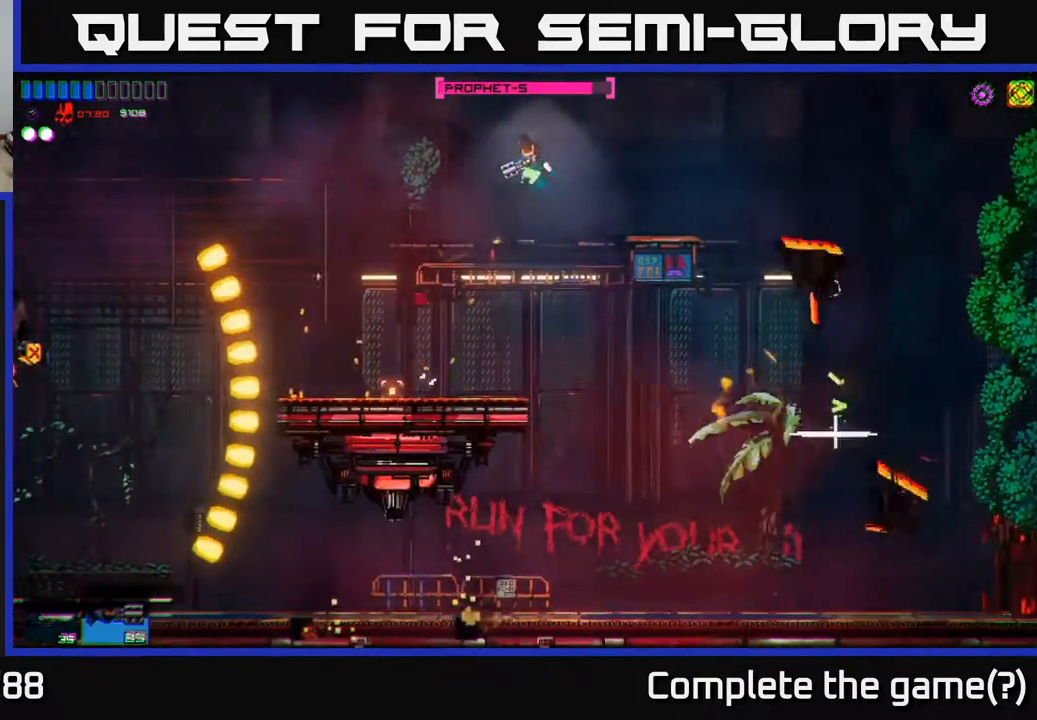
{"buttons": [], "left_stick": "center", "right_stick": "left", "events": [[67, "right_stick", "left"], [467, "left_stick", "center"]]}
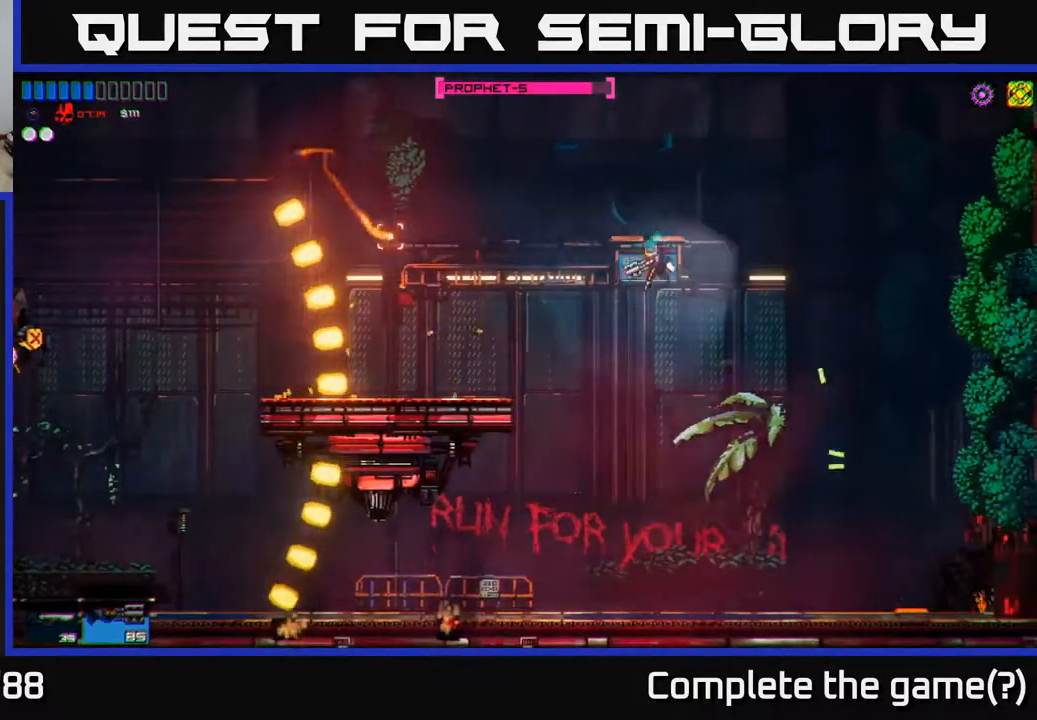
{"buttons": ["L1"], "left_stick": "left", "right_stick": "left", "events": [[17, "left_stick", "left"], [433, "L1", "down"]]}
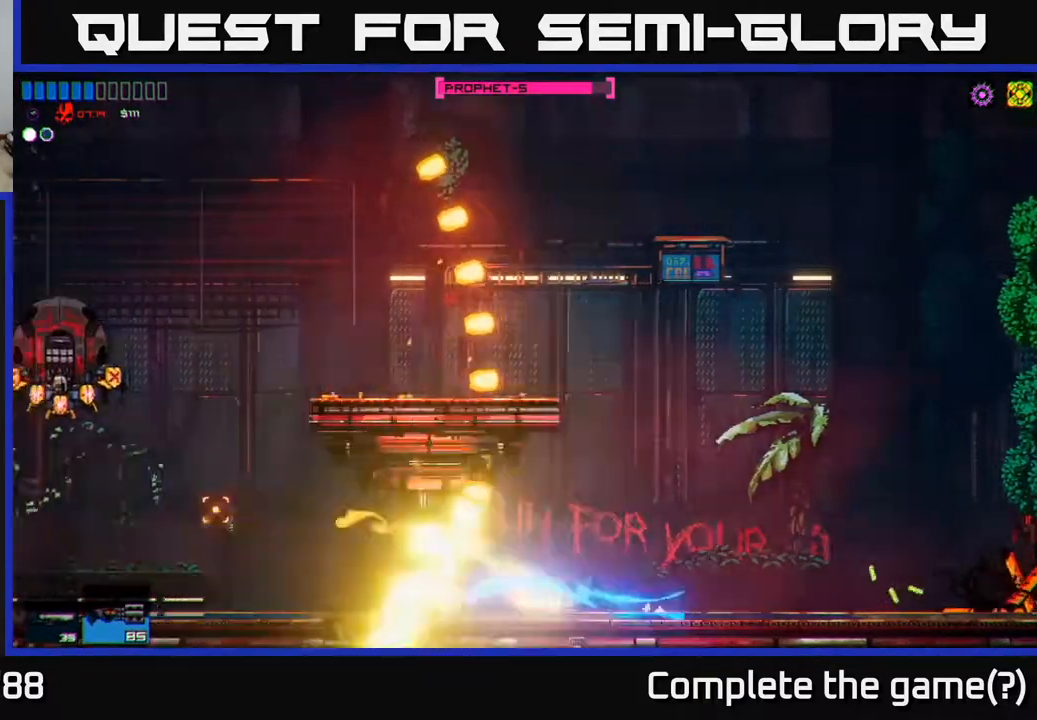
{"buttons": ["R2"], "left_stick": "right", "right_stick": "left", "events": [[33, "L1", "up"], [267, "R2", "down"], [383, "left_stick", "right"]]}
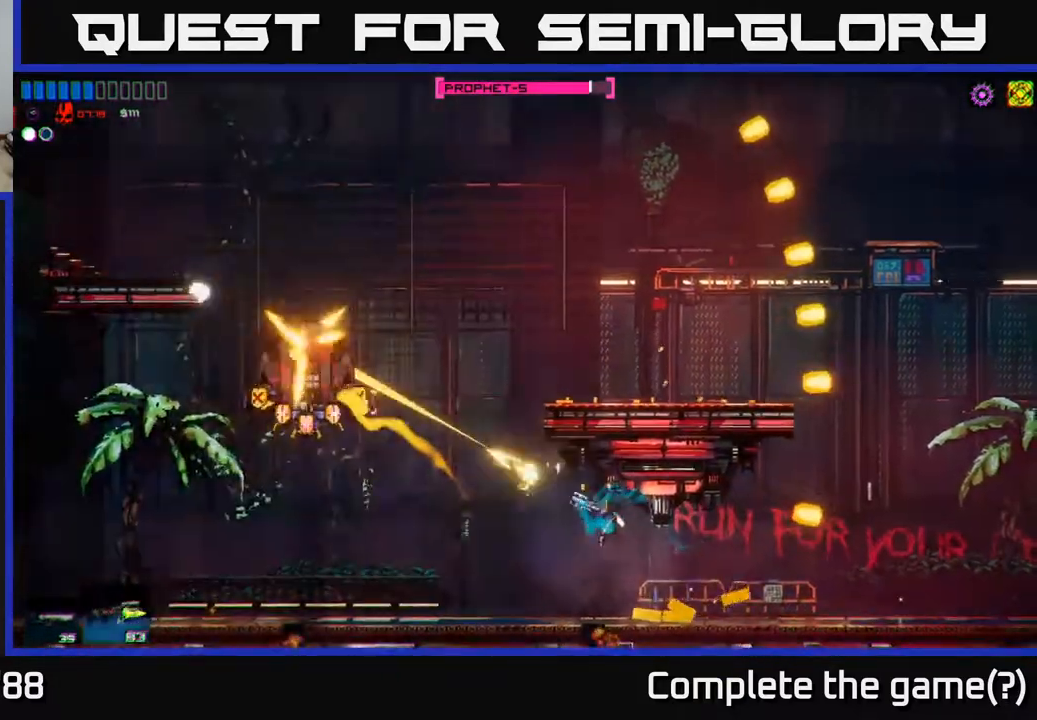
{"buttons": ["R2"], "left_stick": "right", "right_stick": "left", "events": []}
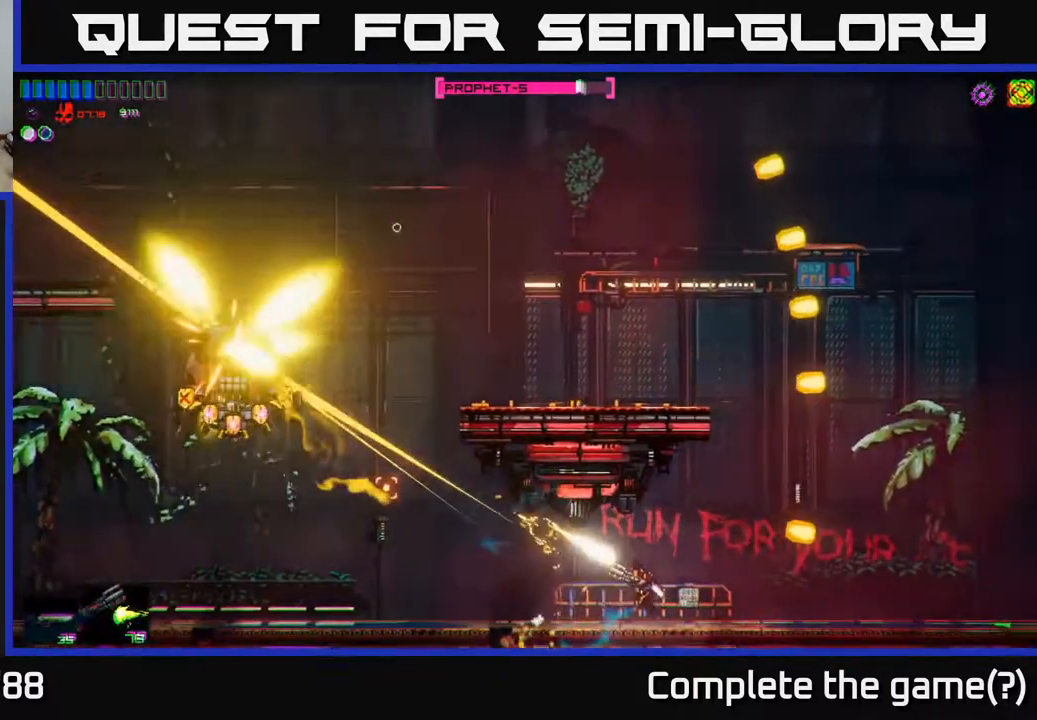
{"buttons": [], "left_stick": "right", "right_stick": "left", "events": [[117, "R2", "up"]]}
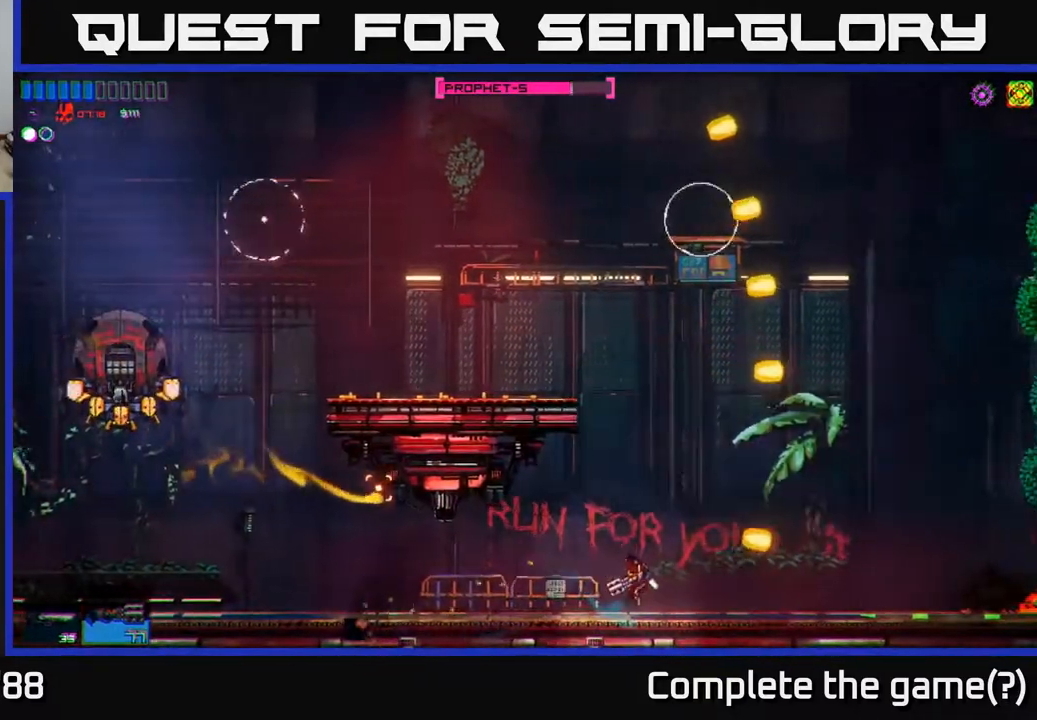
{"buttons": [], "left_stick": "right", "right_stick": "left", "events": []}
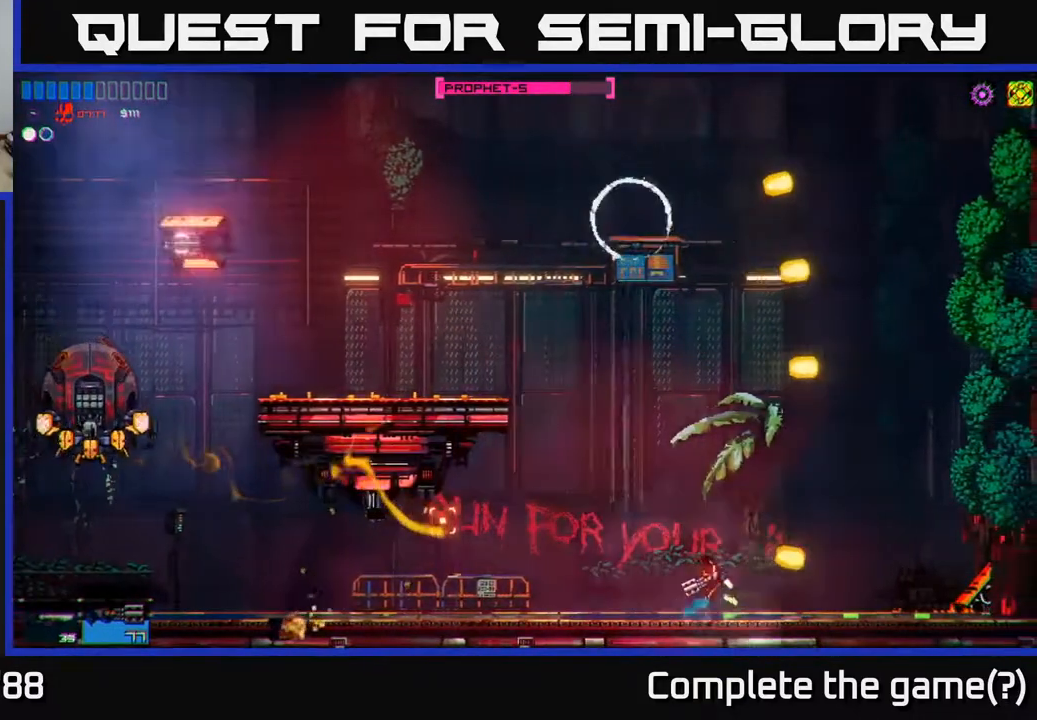
{"buttons": [], "left_stick": "left", "right_stick": "left", "events": [[250, "left_stick", "center"], [333, "left_stick", "left"], [367, "L1", "down"], [500, "L1", "up"]]}
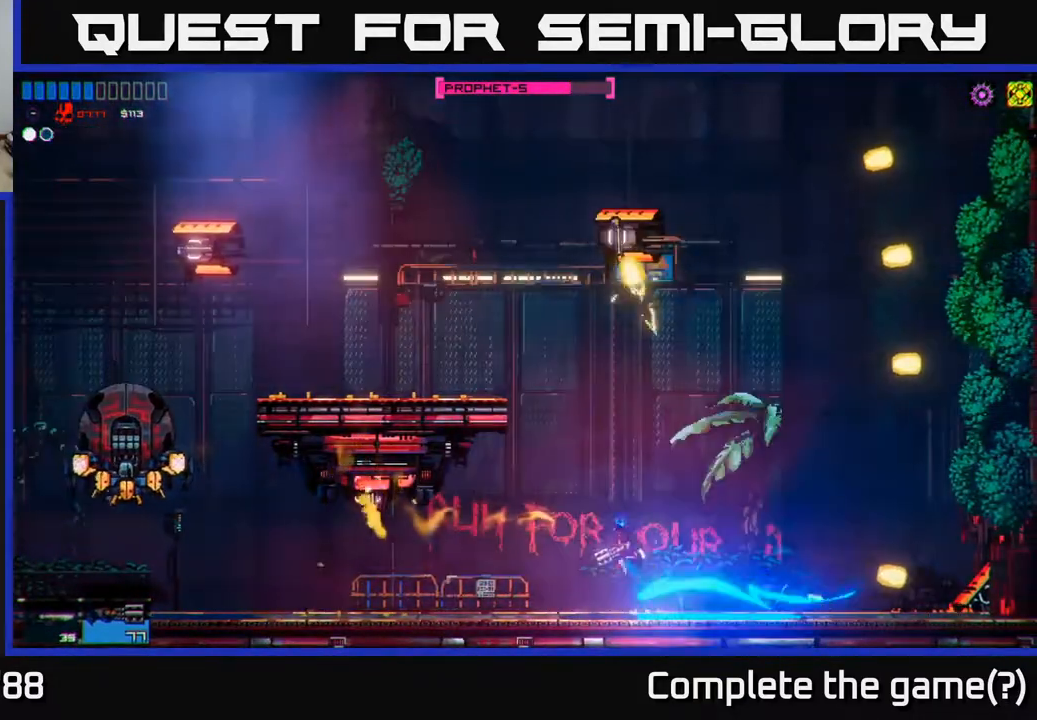
{"buttons": [], "left_stick": "left", "right_stick": "left", "events": []}
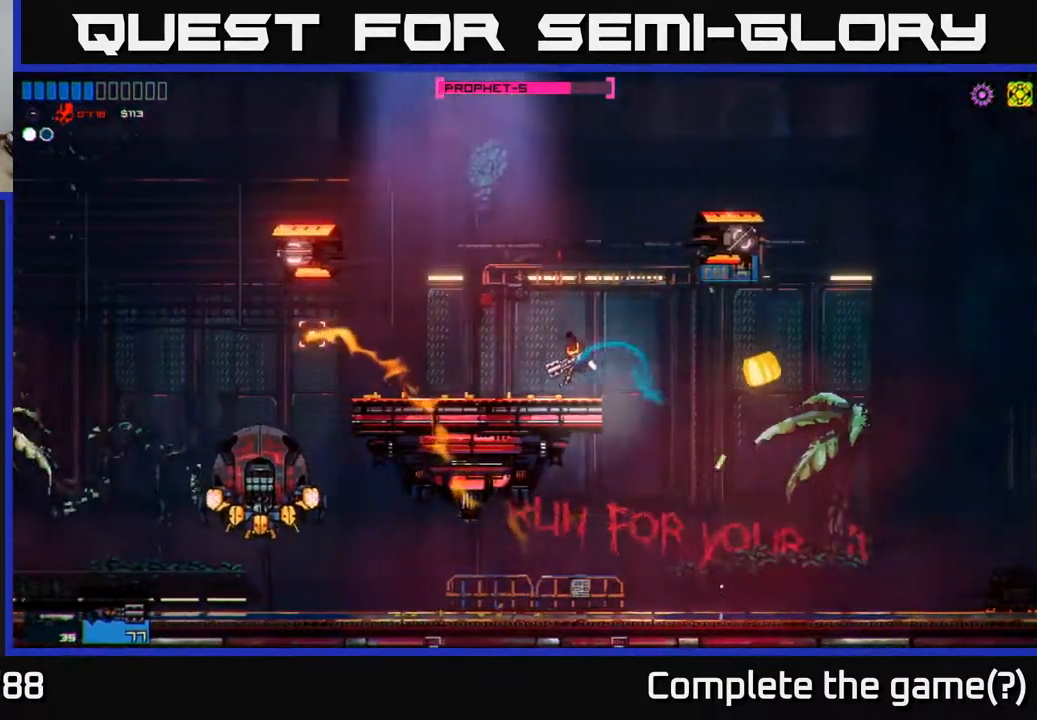
{"buttons": ["R2"], "left_stick": "right", "right_stick": "up-right", "events": [[100, "left_stick", "right"], [250, "right_stick", "up-left"], [300, "left_stick", "left"], [383, "R2", "down"], [400, "left_stick", "right"], [417, "right_stick", "up-right"]]}
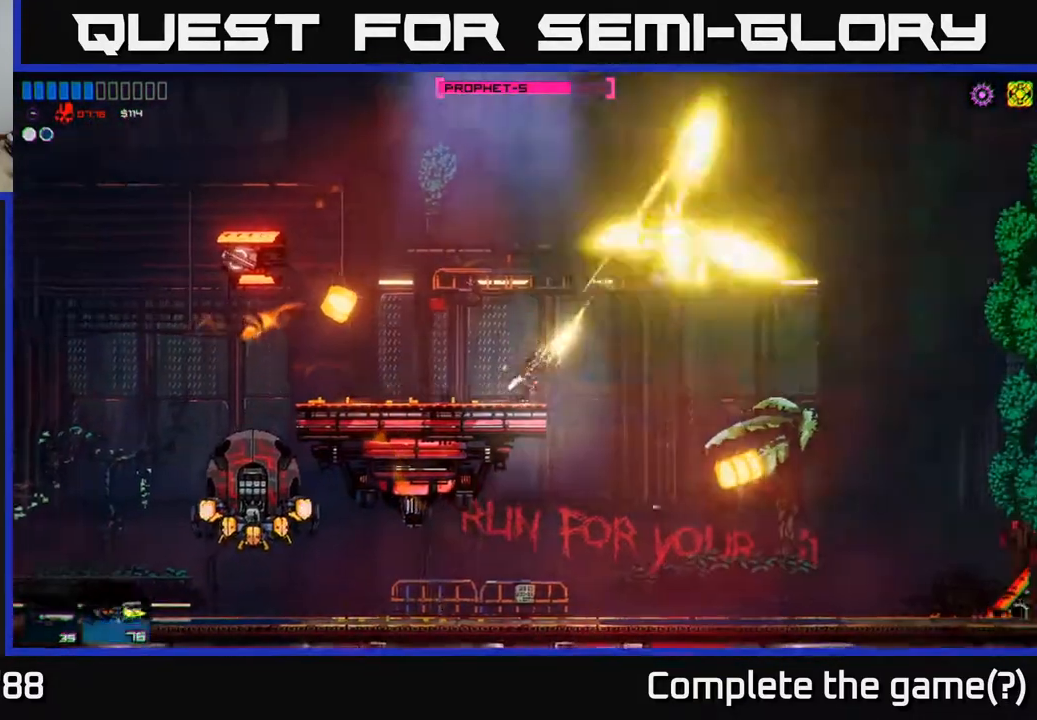
{"buttons": ["A"], "left_stick": "right", "right_stick": "left", "events": [[50, "left_stick", "left"], [133, "R2", "up"], [233, "left_stick", "right"], [317, "right_stick", "up-left"], [383, "right_stick", "left"], [417, "A", "down"]]}
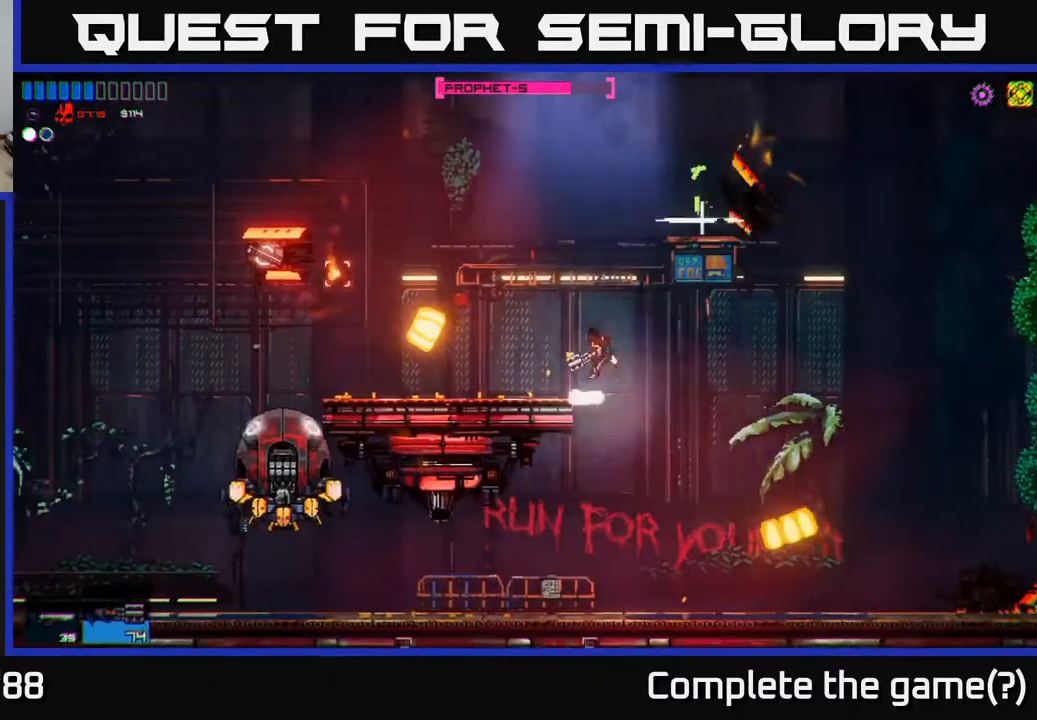
{"buttons": [], "left_stick": "right", "right_stick": "left", "events": [[50, "R2", "down"], [150, "left_stick", "center"], [167, "A", "up"], [267, "left_stick", "right"], [317, "R2", "up"]]}
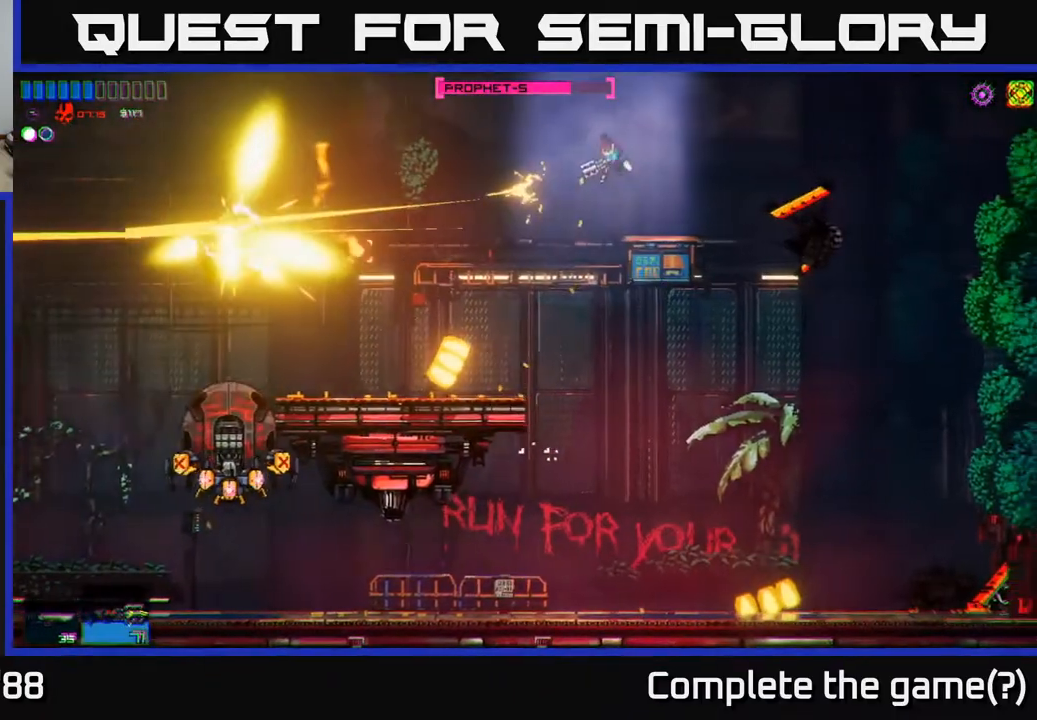
{"buttons": ["R2"], "left_stick": "right", "right_stick": "left", "events": [[200, "left_stick", "center"], [283, "R2", "down"], [350, "left_stick", "right"]]}
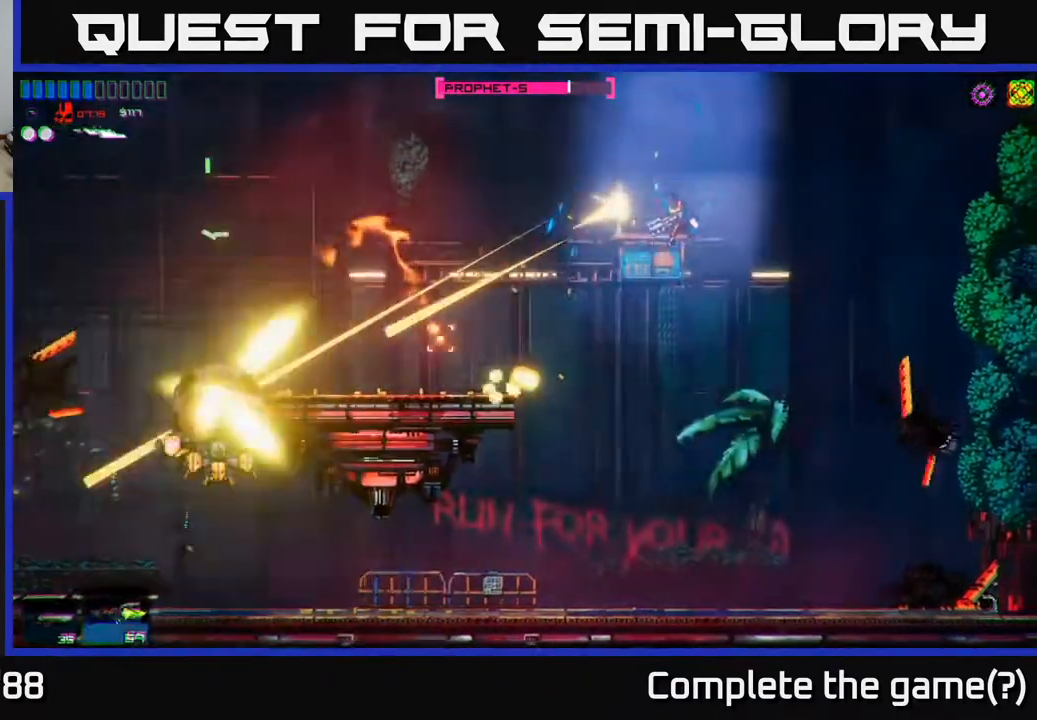
{"buttons": [], "left_stick": "left", "right_stick": "left", "events": [[150, "R2", "up"], [167, "left_stick", "down"], [300, "left_stick", "left"]]}
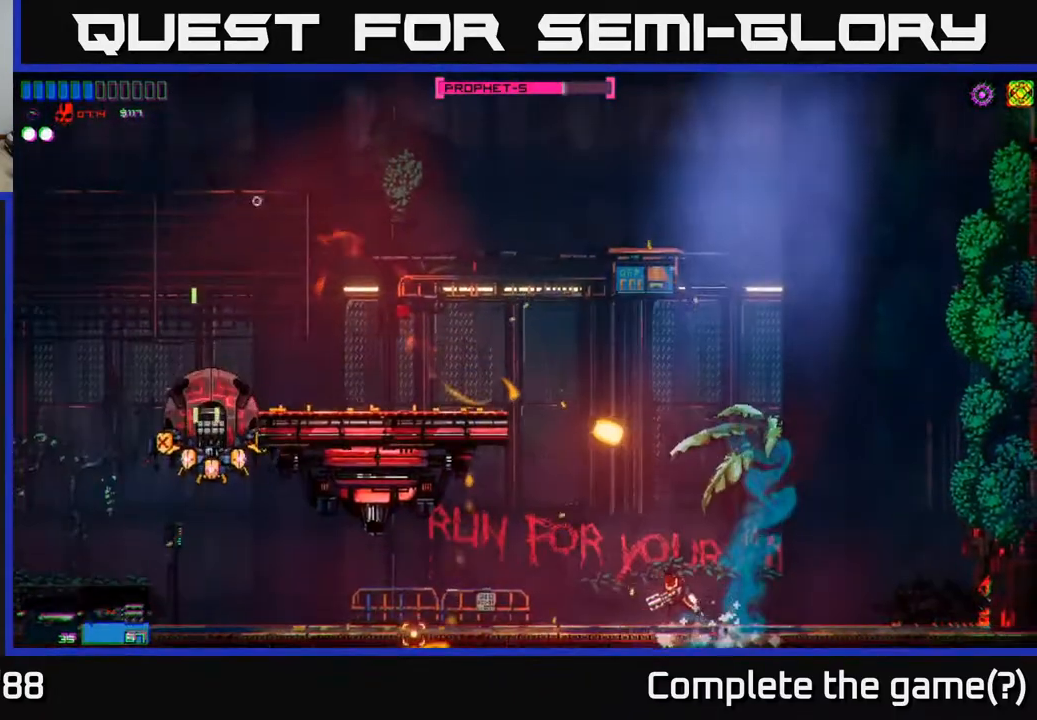
{"buttons": ["R2"], "left_stick": "left", "right_stick": "left", "events": [[367, "R2", "down"]]}
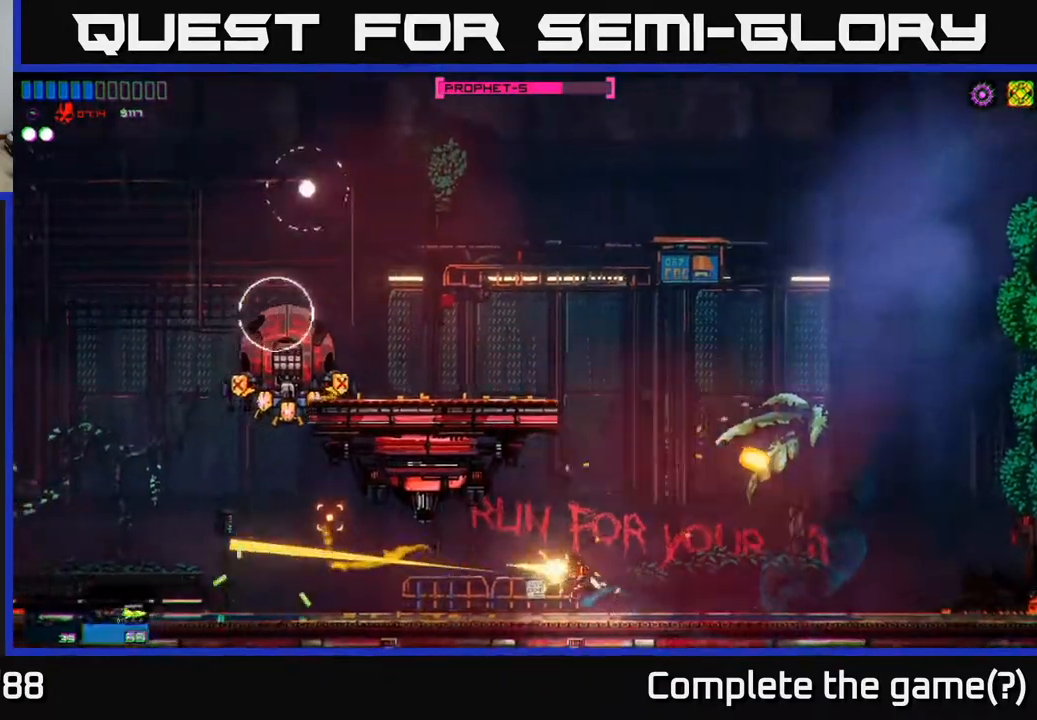
{"buttons": [], "left_stick": "left", "right_stick": "up-left", "events": [[33, "right_stick", "up-left"], [67, "R2", "up"]]}
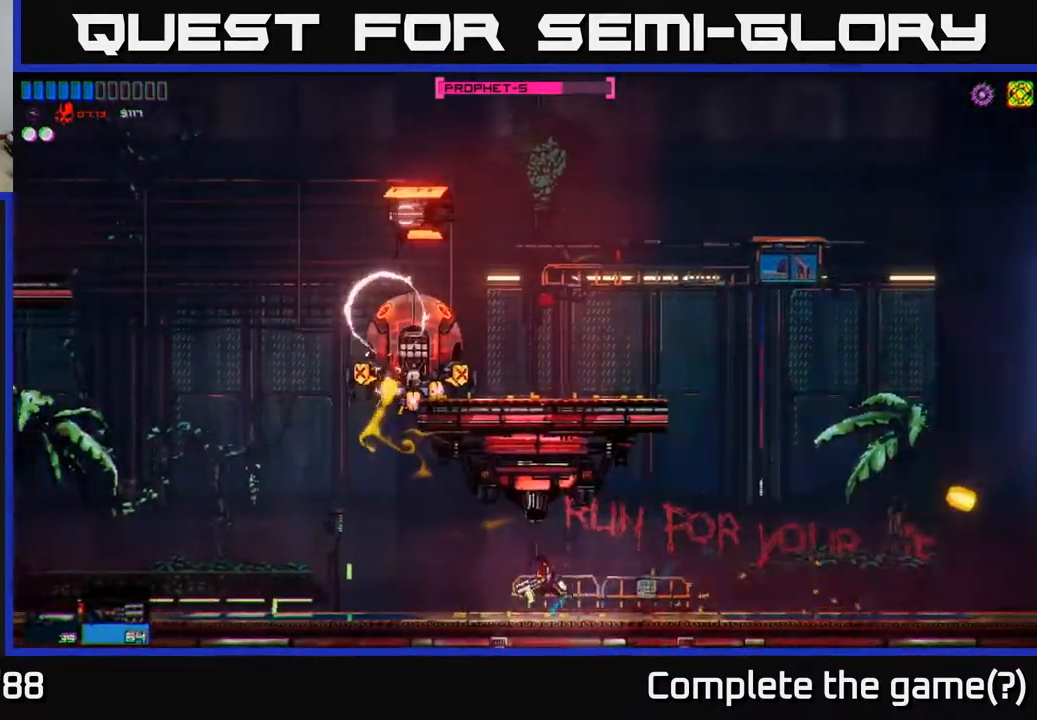
{"buttons": ["R2"], "left_stick": "left", "right_stick": "up", "events": [[250, "right_stick", "up"], [467, "R2", "down"]]}
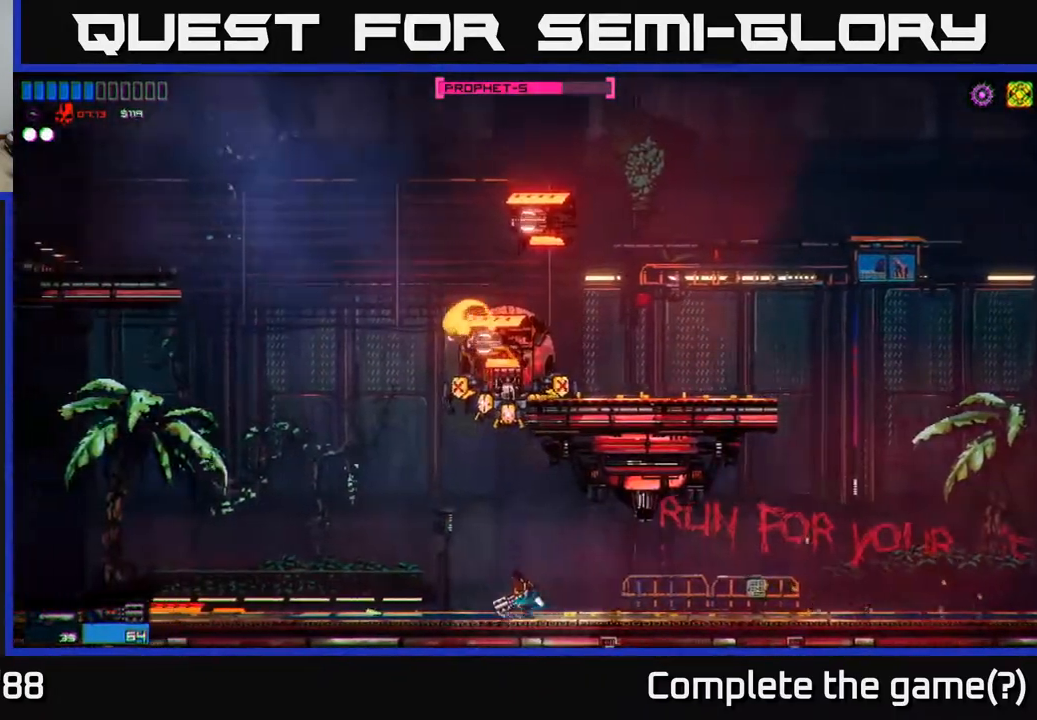
{"buttons": ["R2"], "left_stick": "left", "right_stick": "up-right", "events": [[483, "right_stick", "up-right"]]}
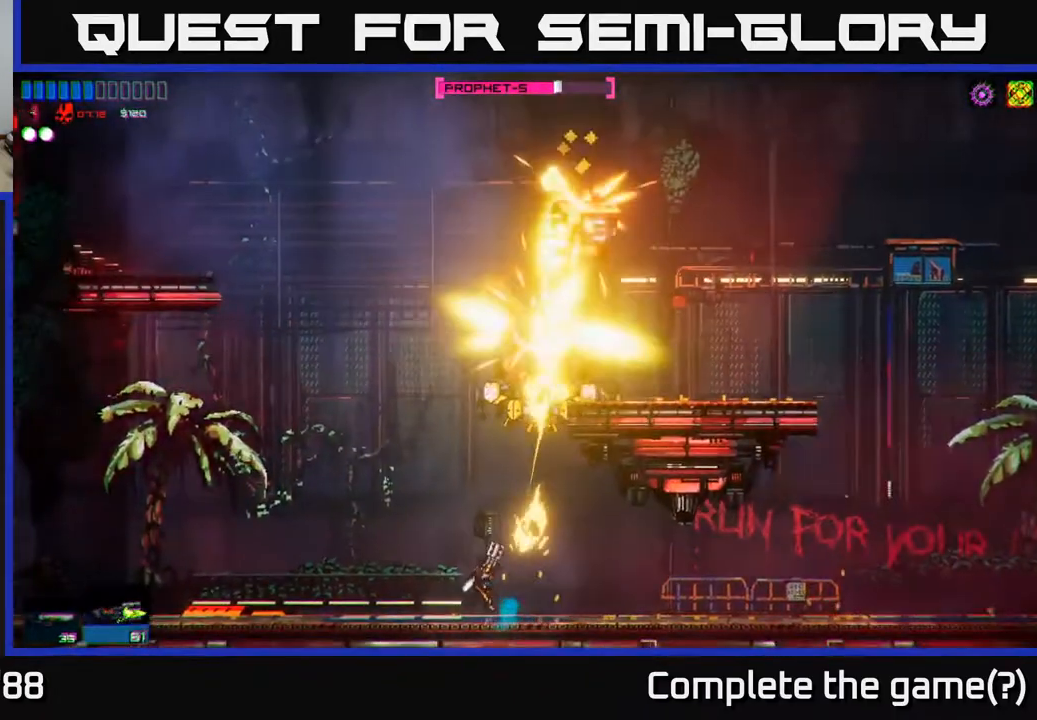
{"buttons": ["R2"], "left_stick": "center", "right_stick": "up-right", "events": [[367, "left_stick", "center"]]}
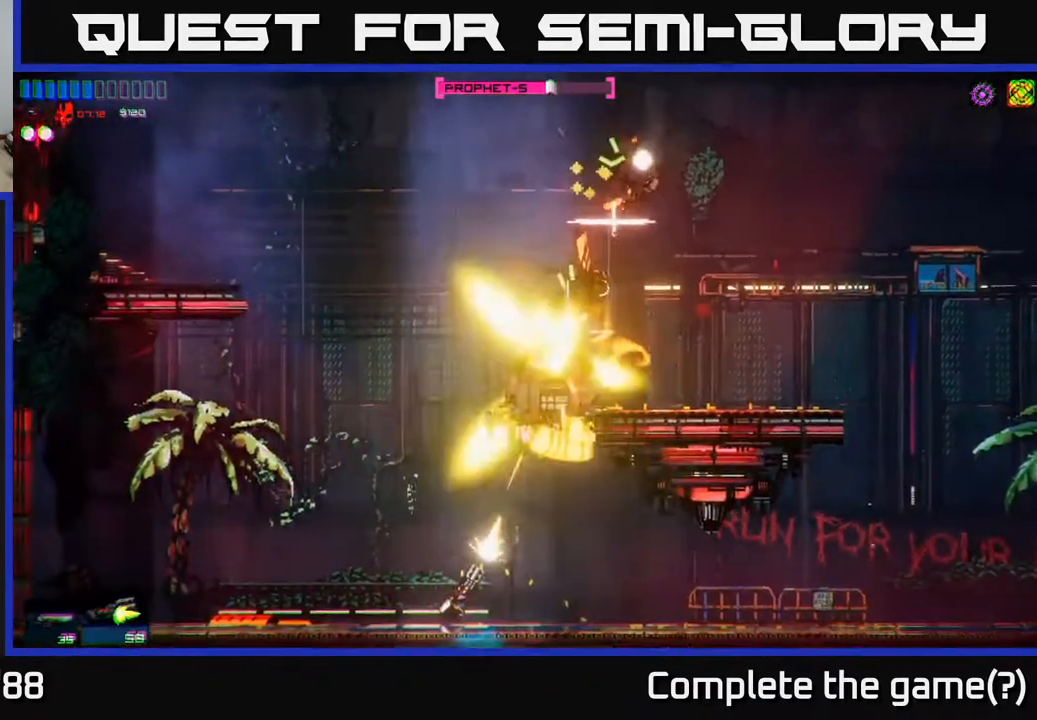
{"buttons": ["R2"], "left_stick": "left", "right_stick": "up-right", "events": [[33, "left_stick", "left"], [167, "left_stick", "center"], [300, "left_stick", "left"]]}
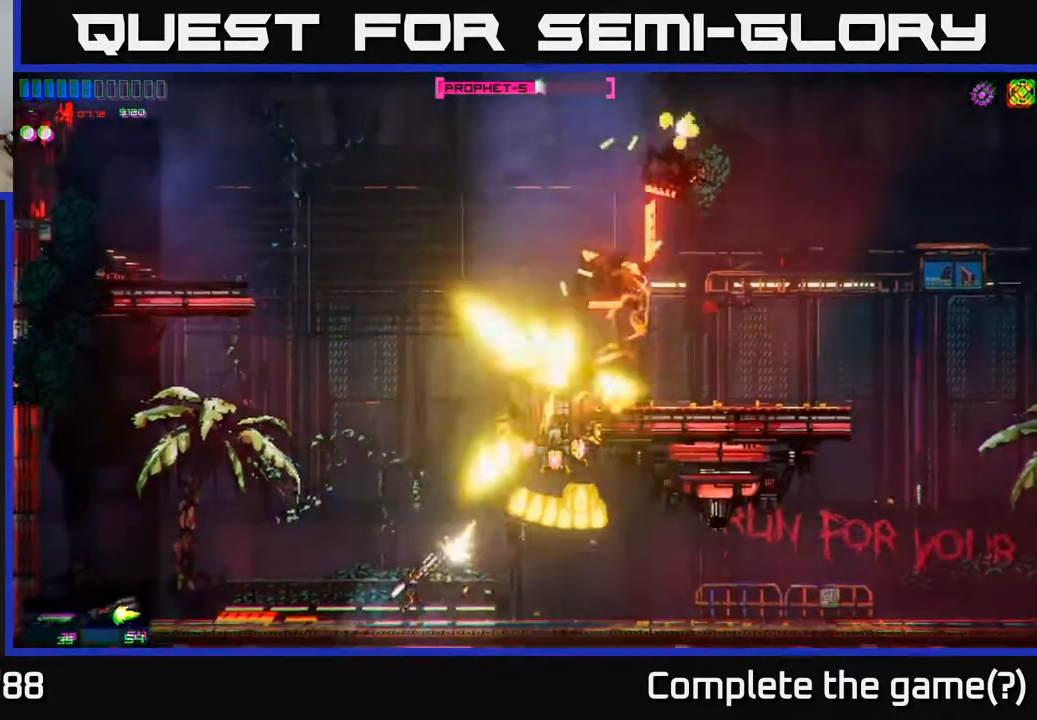
{"buttons": ["R2"], "left_stick": "center", "right_stick": "up-right", "events": [[17, "left_stick", "center"], [167, "left_stick", "left"], [317, "left_stick", "center"]]}
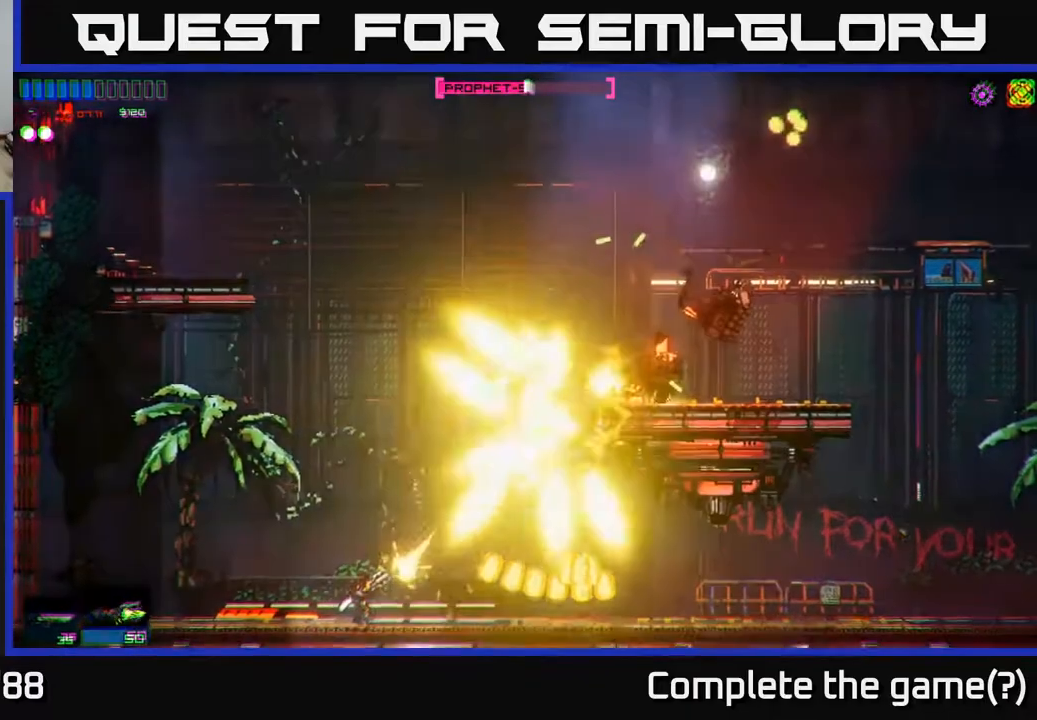
{"buttons": ["R2"], "left_stick": "center", "right_stick": "up-right", "events": [[217, "left_stick", "left"], [383, "left_stick", "center"]]}
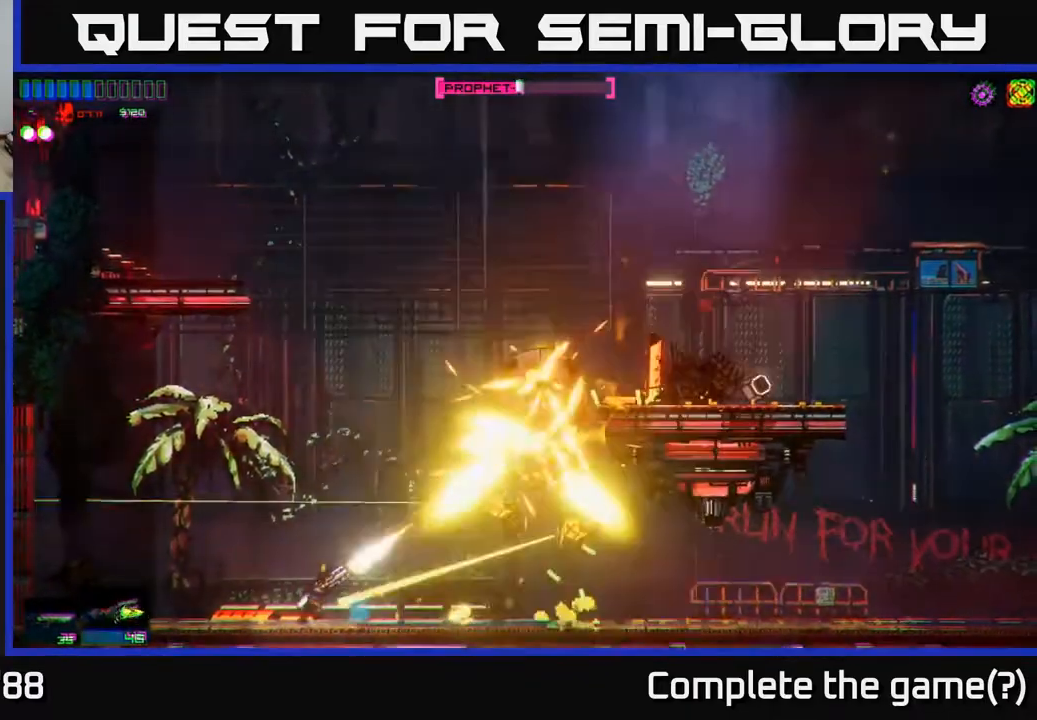
{"buttons": [], "left_stick": "center", "right_stick": "right", "events": [[300, "left_stick", "left"], [367, "right_stick", "right"], [433, "R2", "up"], [450, "left_stick", "center"]]}
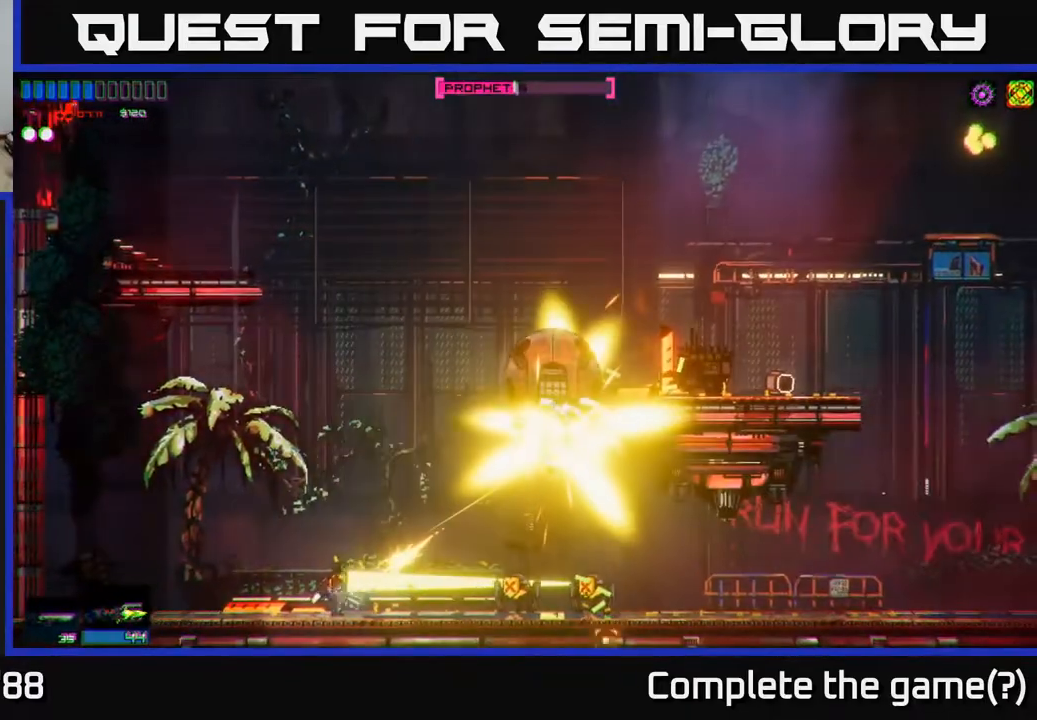
{"buttons": ["R2"], "left_stick": "center", "right_stick": "right", "events": [[33, "R2", "down"], [33, "left_stick", "right"], [300, "left_stick", "center"]]}
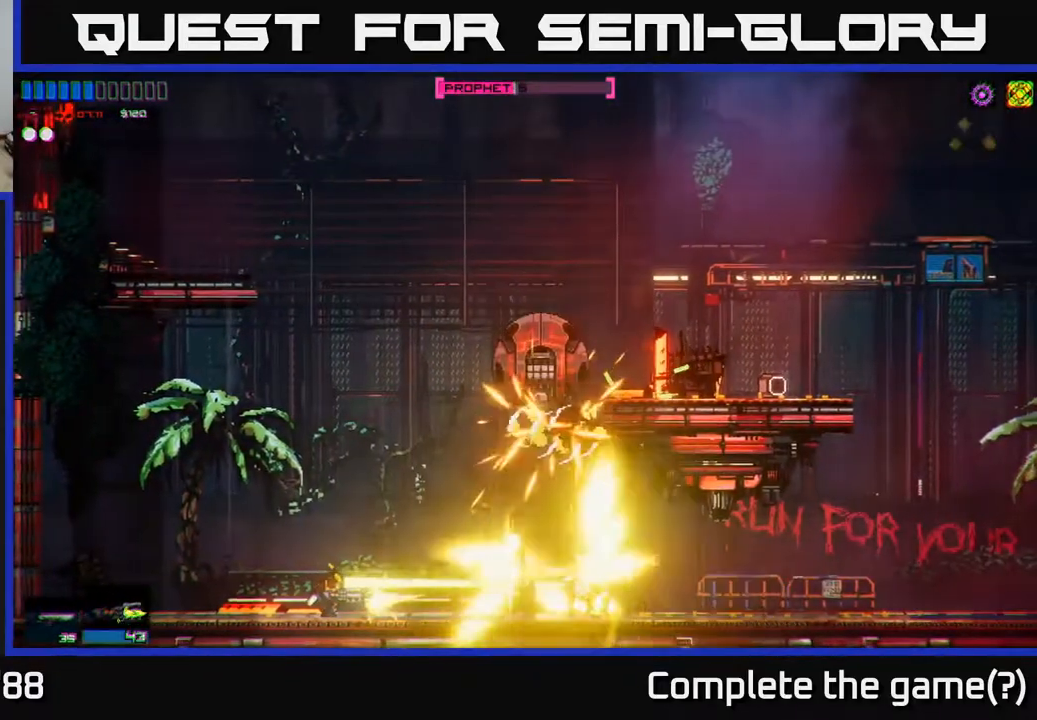
{"buttons": ["R2"], "left_stick": "right", "right_stick": "right", "events": [[367, "left_stick", "right"]]}
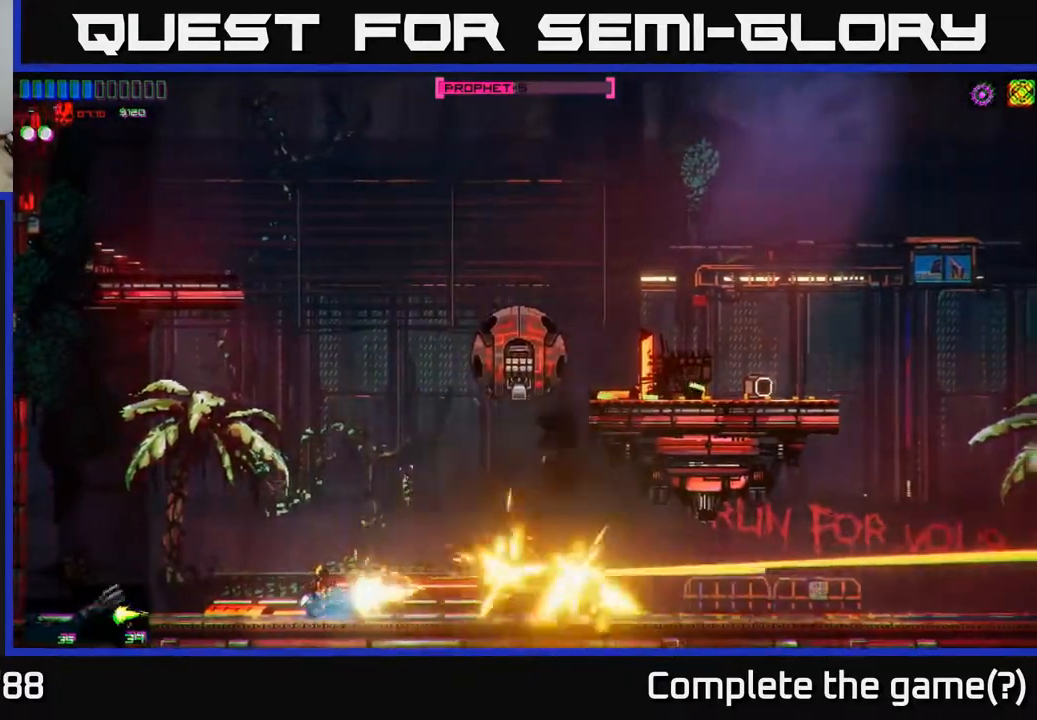
{"buttons": ["R2"], "left_stick": "left", "right_stick": "right", "events": [[50, "left_stick", "center"], [200, "left_stick", "left"]]}
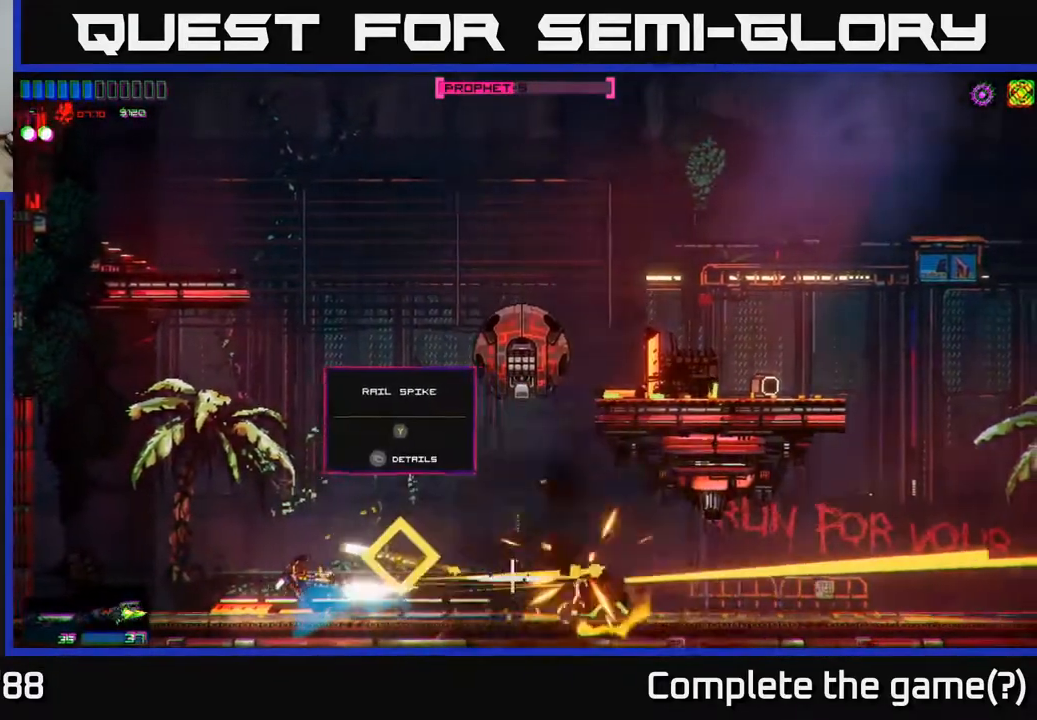
{"buttons": [], "left_stick": "right", "right_stick": "up-right", "events": [[250, "left_stick", "center"], [367, "R2", "up"], [400, "left_stick", "right"], [450, "right_stick", "up-right"]]}